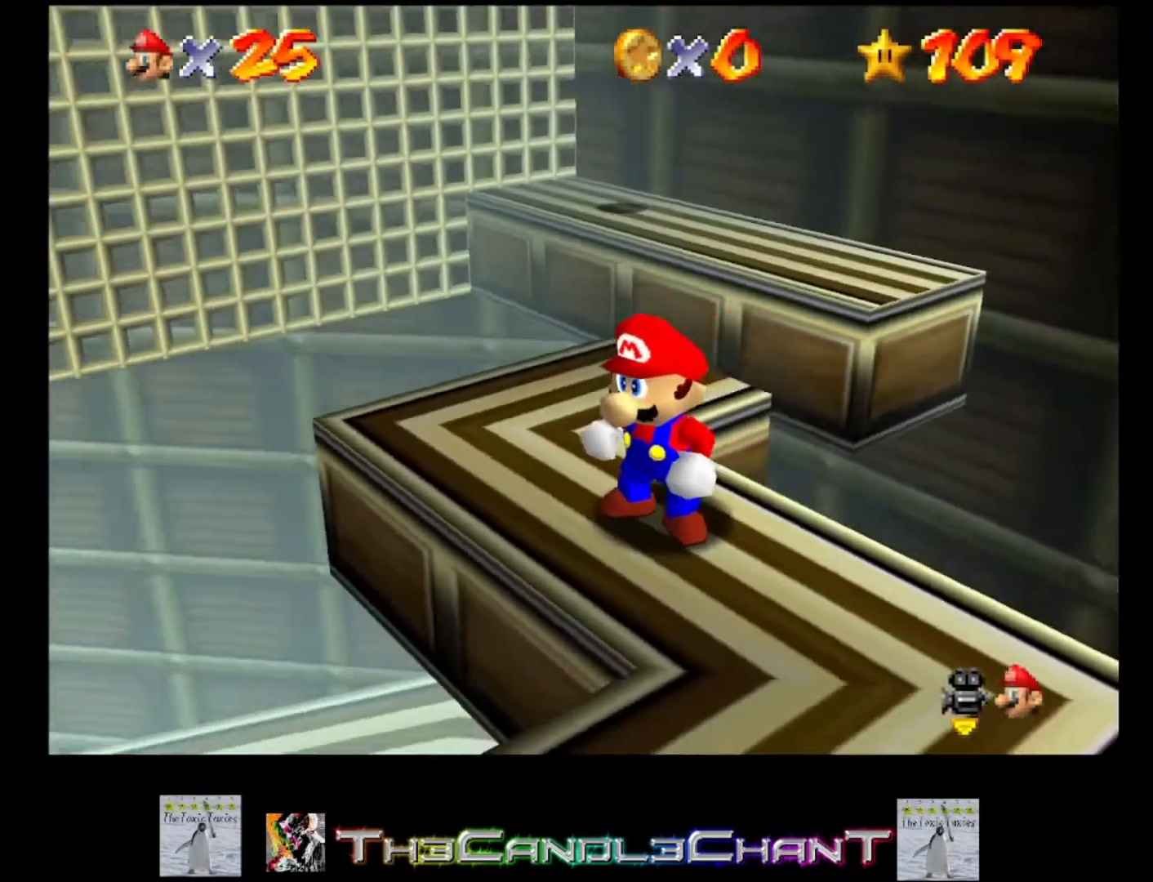
Gameplay with a controller (Xbox layout); each line is a JSON object with the inputs held at the frame after it. "events" lists button and stick changes between this image and that frame as [ms after this image, input, new state], when the widget could be followed in between.
{"buttons": [], "left_stick": "up", "right_stick": "center", "events": [[100, "left_stick", "up-left"], [433, "left_stick", "up"]]}
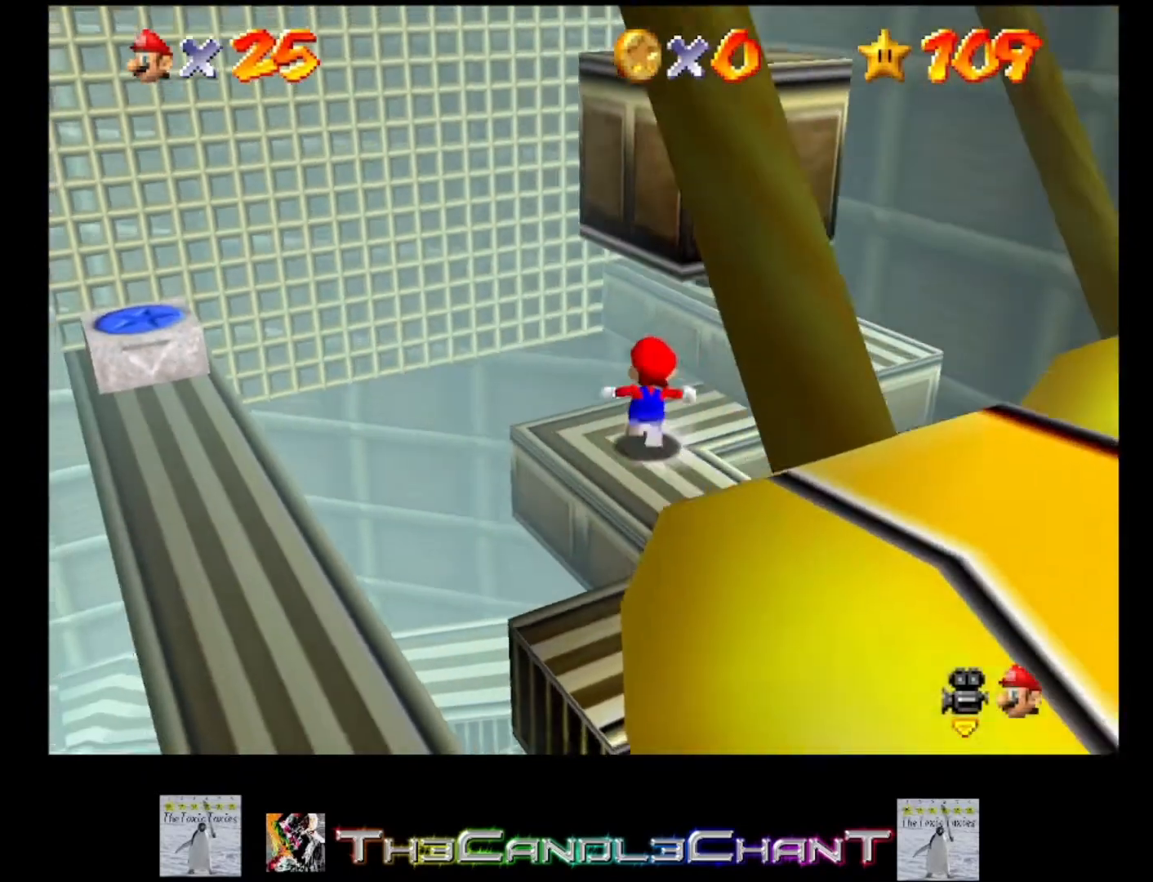
{"buttons": ["A"], "left_stick": "up", "right_stick": "center", "events": [[133, "A", "down"]]}
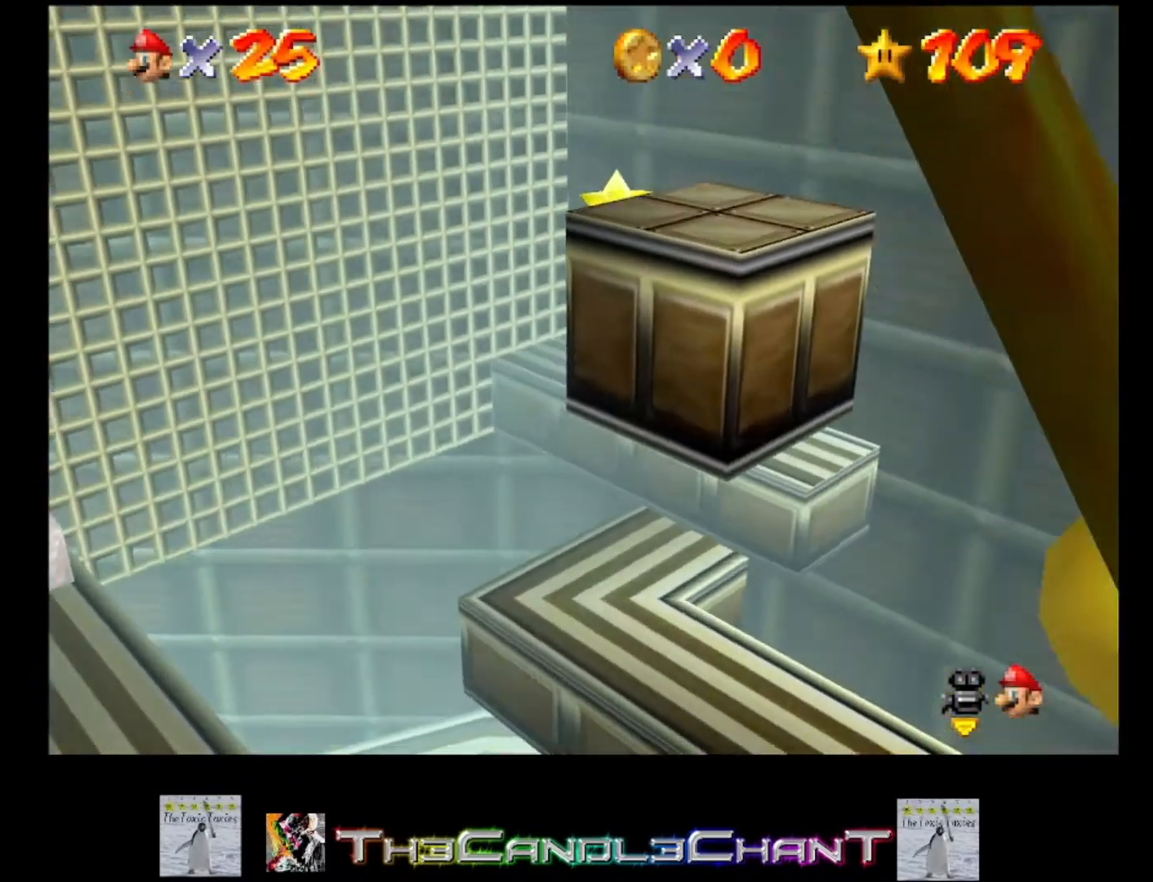
{"buttons": ["A"], "left_stick": "up-left", "right_stick": "center", "events": [[133, "A", "up"], [133, "left_stick", "up-left"], [233, "A", "down"], [367, "A", "up"], [400, "A", "down"]]}
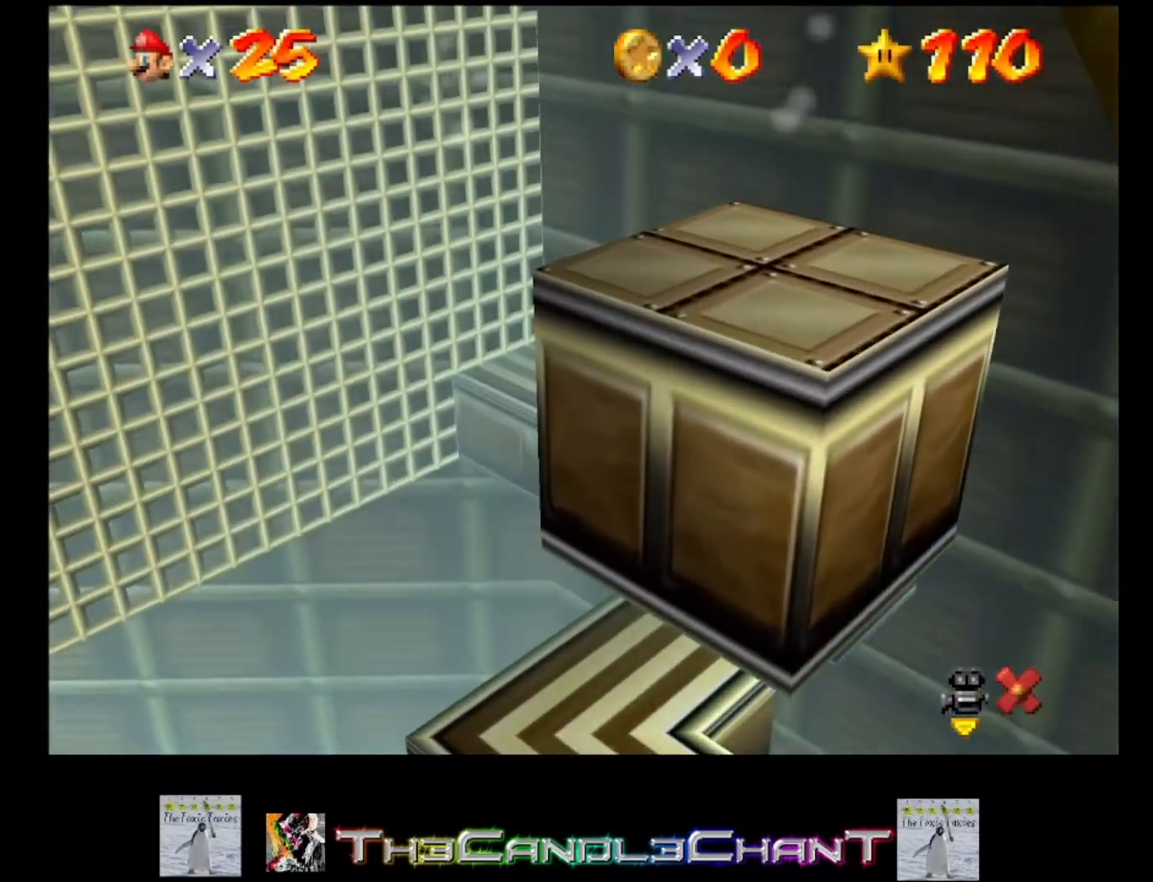
{"buttons": [], "left_stick": "center", "right_stick": "down-left", "events": [[33, "A", "up"], [67, "A", "down"], [133, "left_stick", "up"], [200, "R1", "down"], [267, "A", "up"], [333, "R1", "up"], [400, "left_stick", "center"], [400, "right_stick", "down-left"]]}
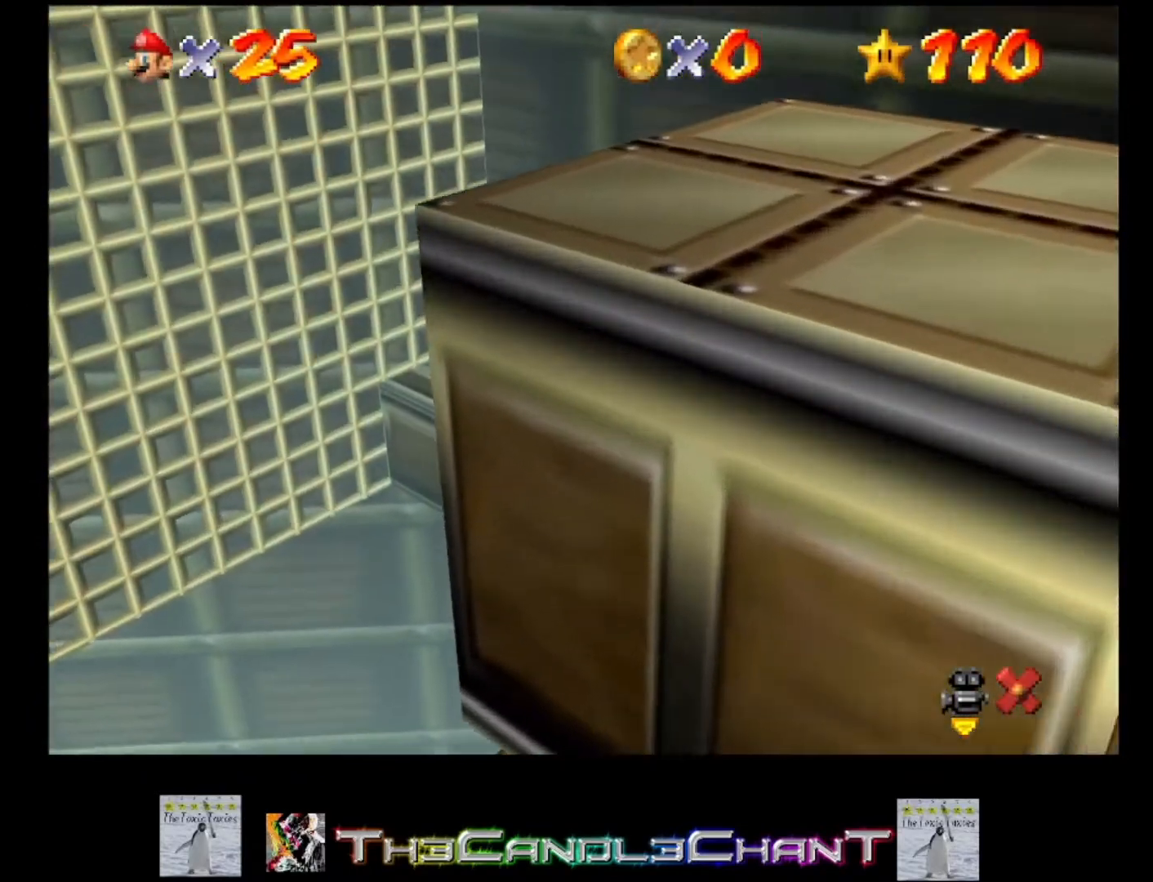
{"buttons": [], "left_stick": "center", "right_stick": "center", "events": [[33, "right_stick", "center"]]}
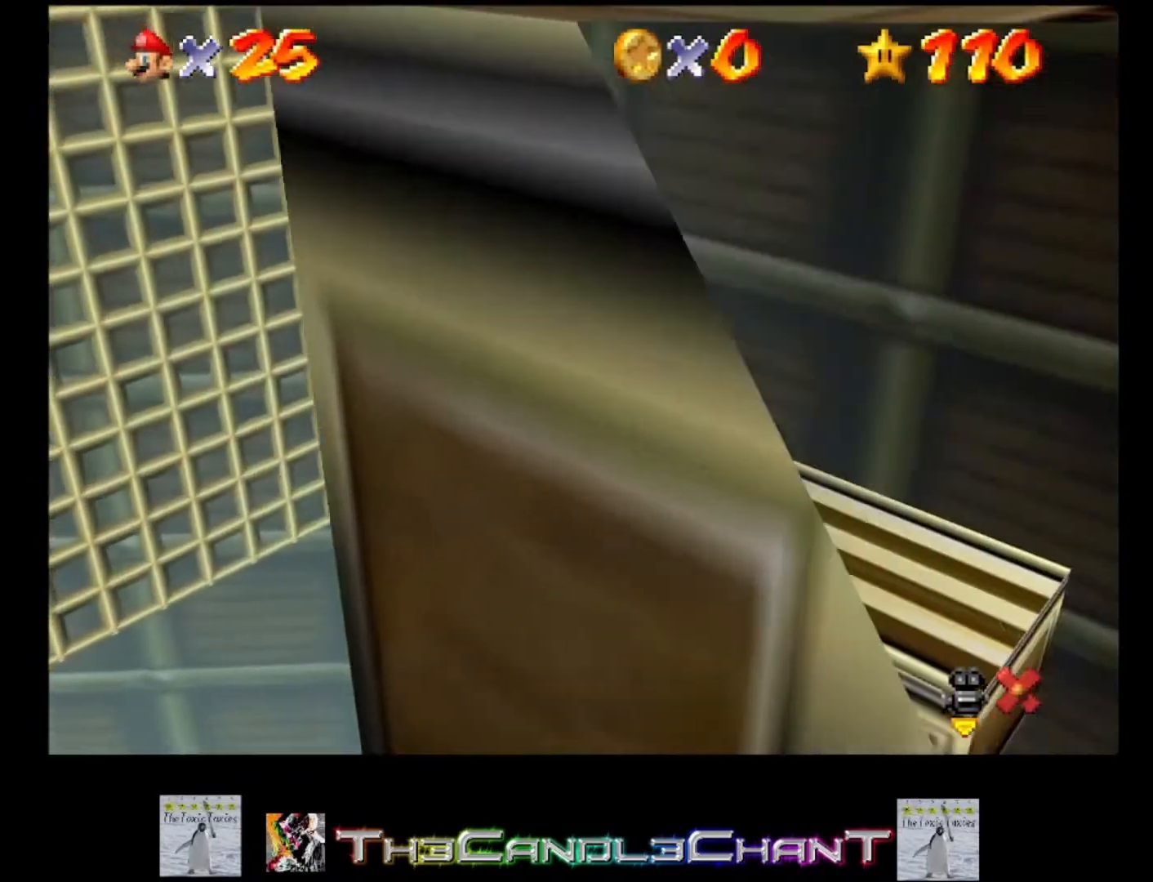
{"buttons": [], "left_stick": "center", "right_stick": "center", "events": []}
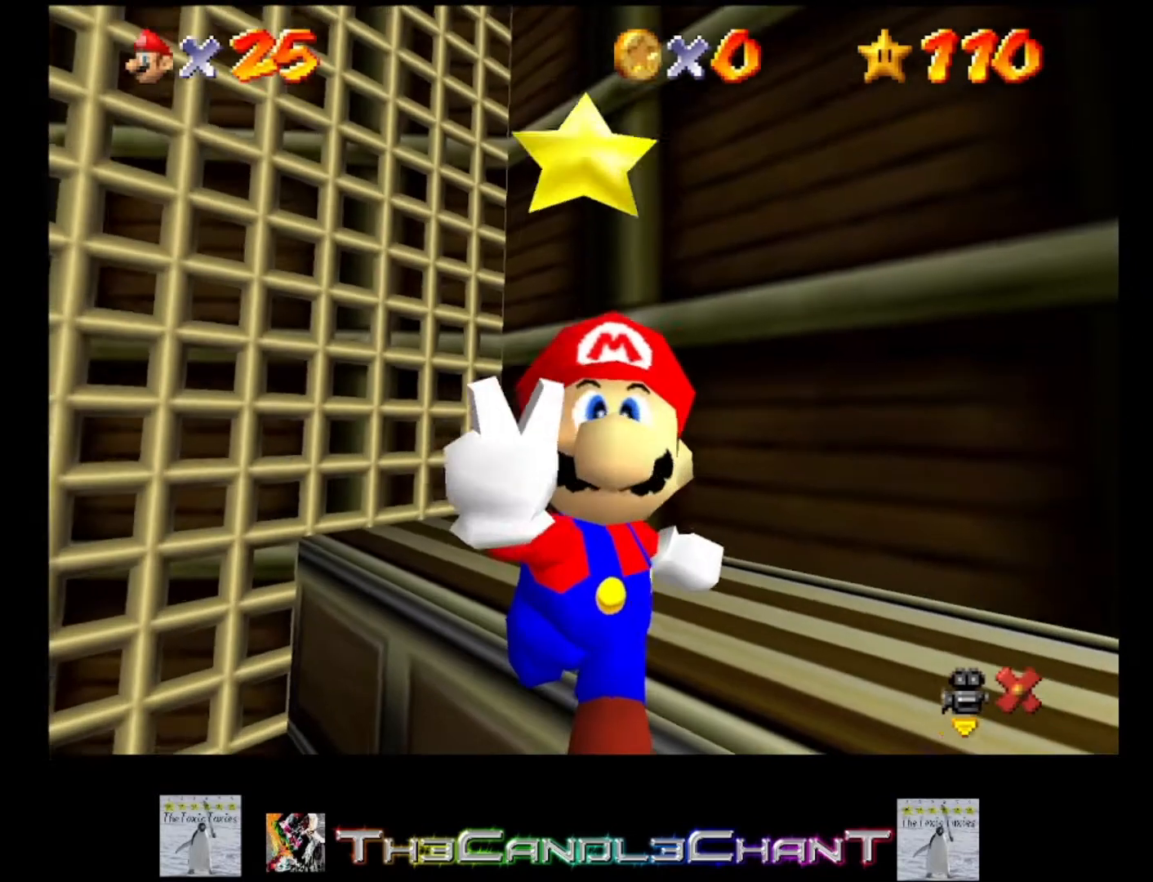
{"buttons": [], "left_stick": "center", "right_stick": "center", "events": []}
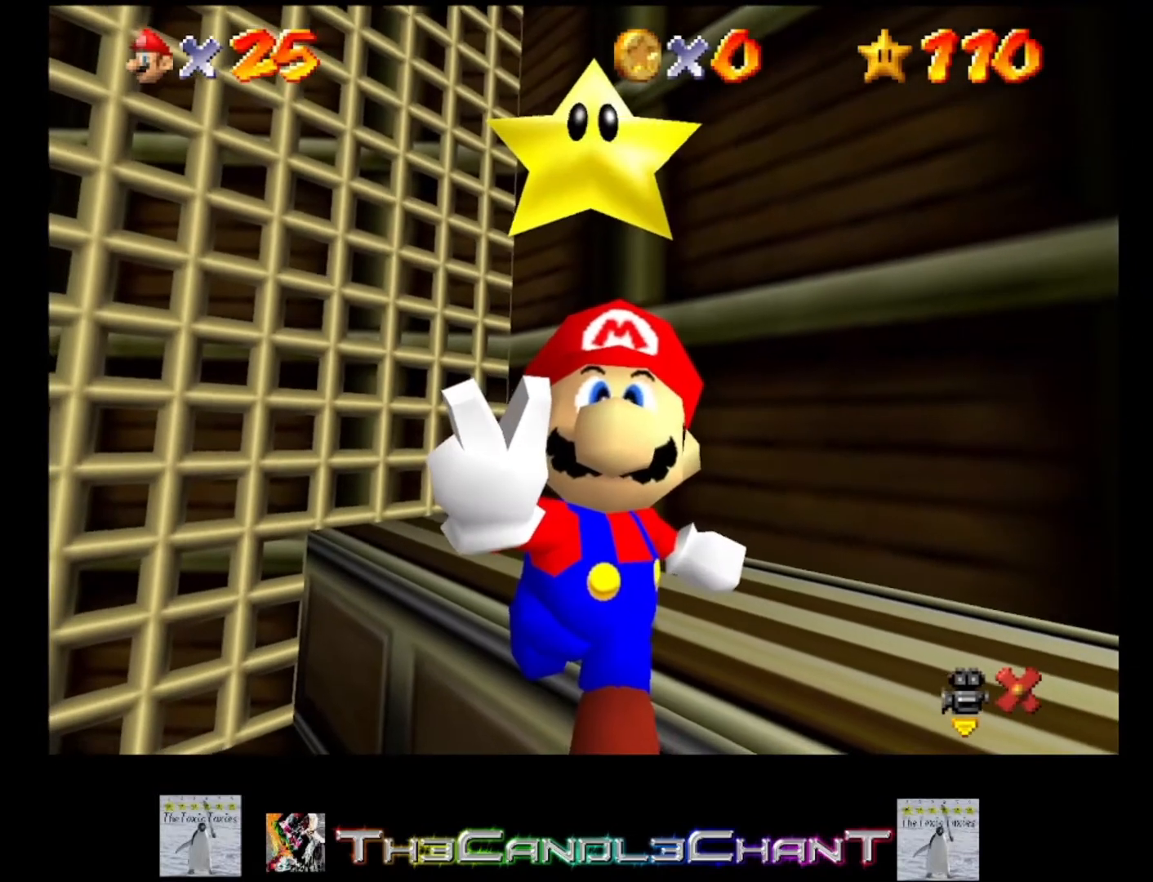
{"buttons": [], "left_stick": "center", "right_stick": "center", "events": []}
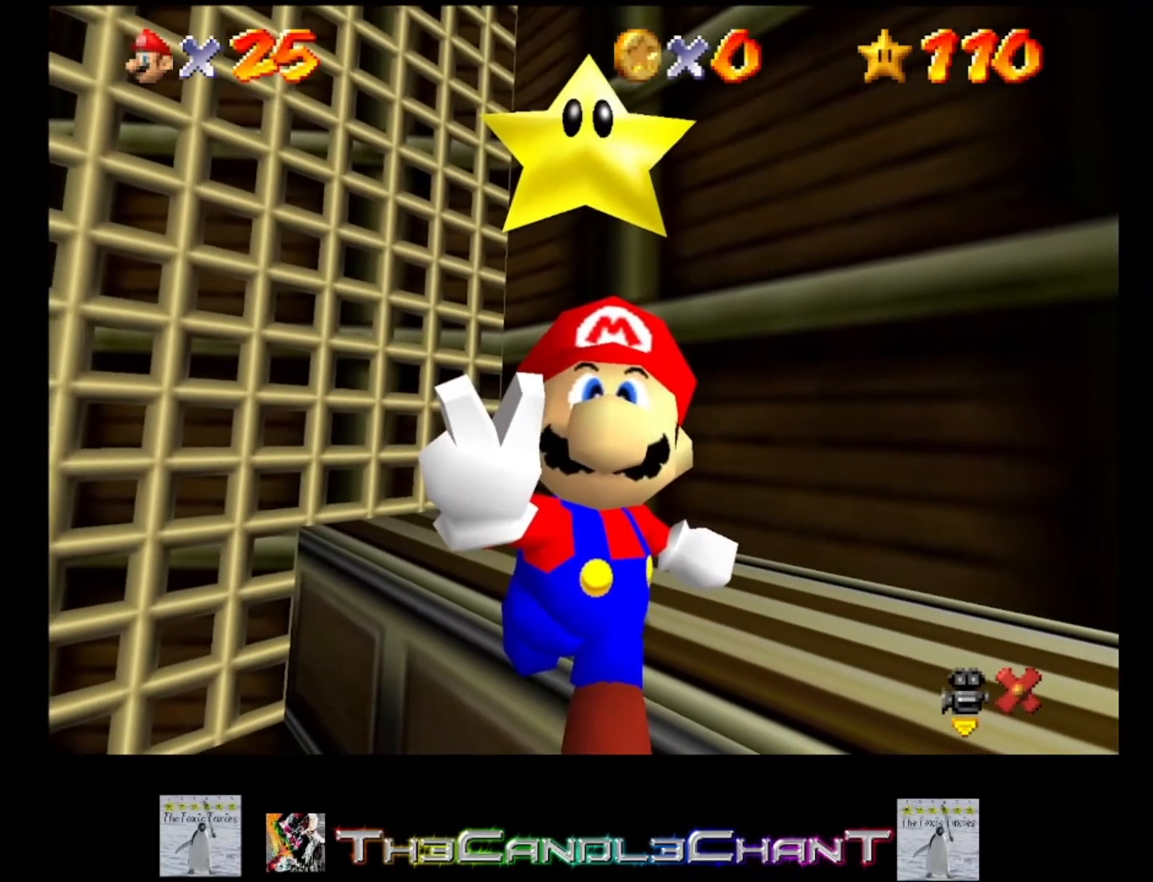
{"buttons": [], "left_stick": "center", "right_stick": "center", "events": []}
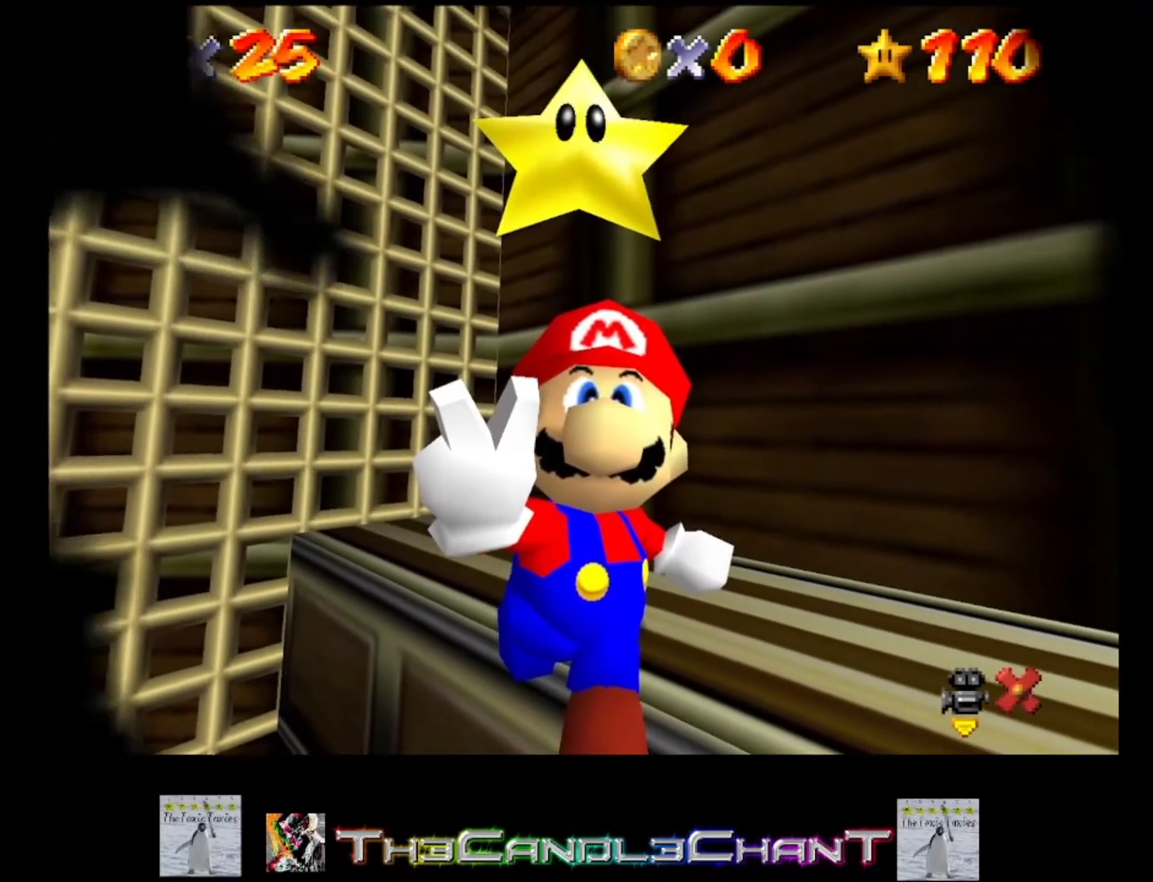
{"buttons": [], "left_stick": "center", "right_stick": "center", "events": []}
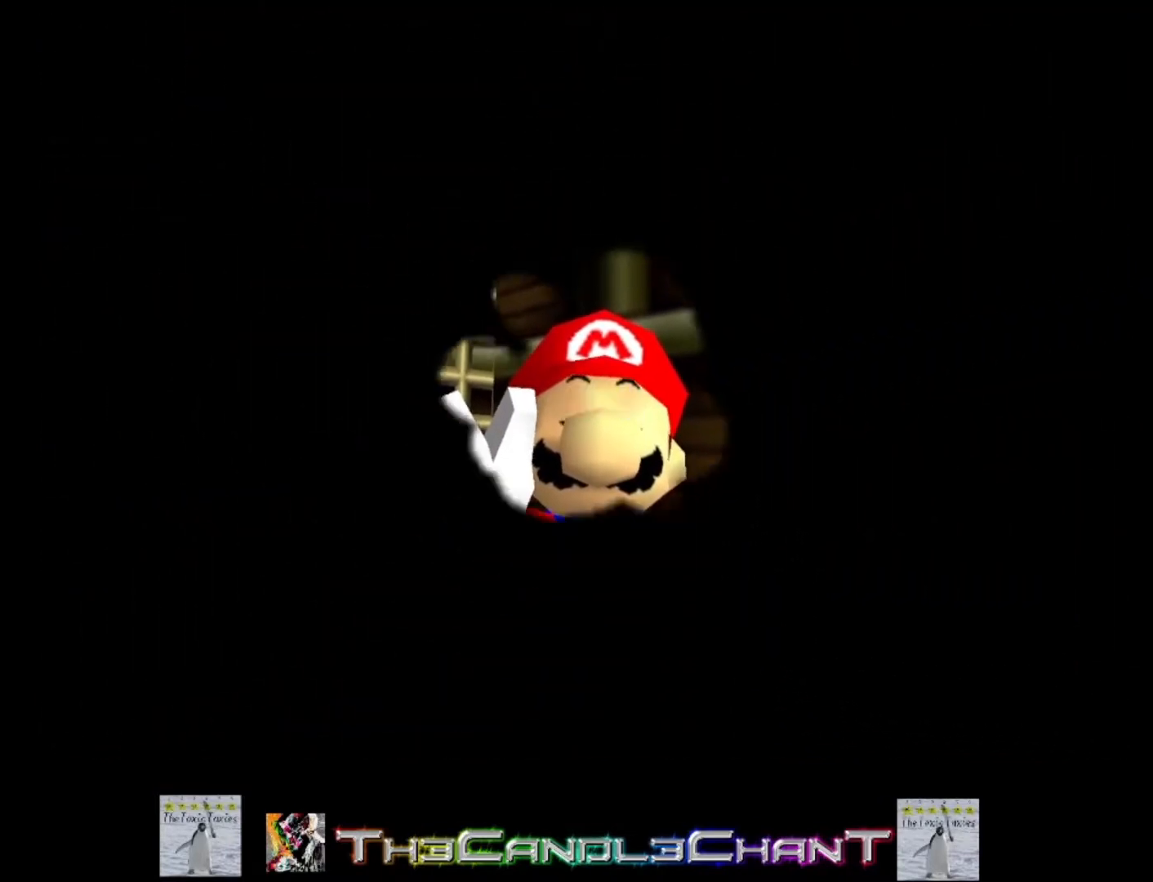
{"buttons": ["A", "X"], "left_stick": "center", "right_stick": "center", "events": [[33, "A", "down"], [167, "A", "up"], [233, "A", "down"], [267, "X", "down"], [367, "A", "up"], [367, "X", "up"], [433, "A", "down"], [433, "X", "down"]]}
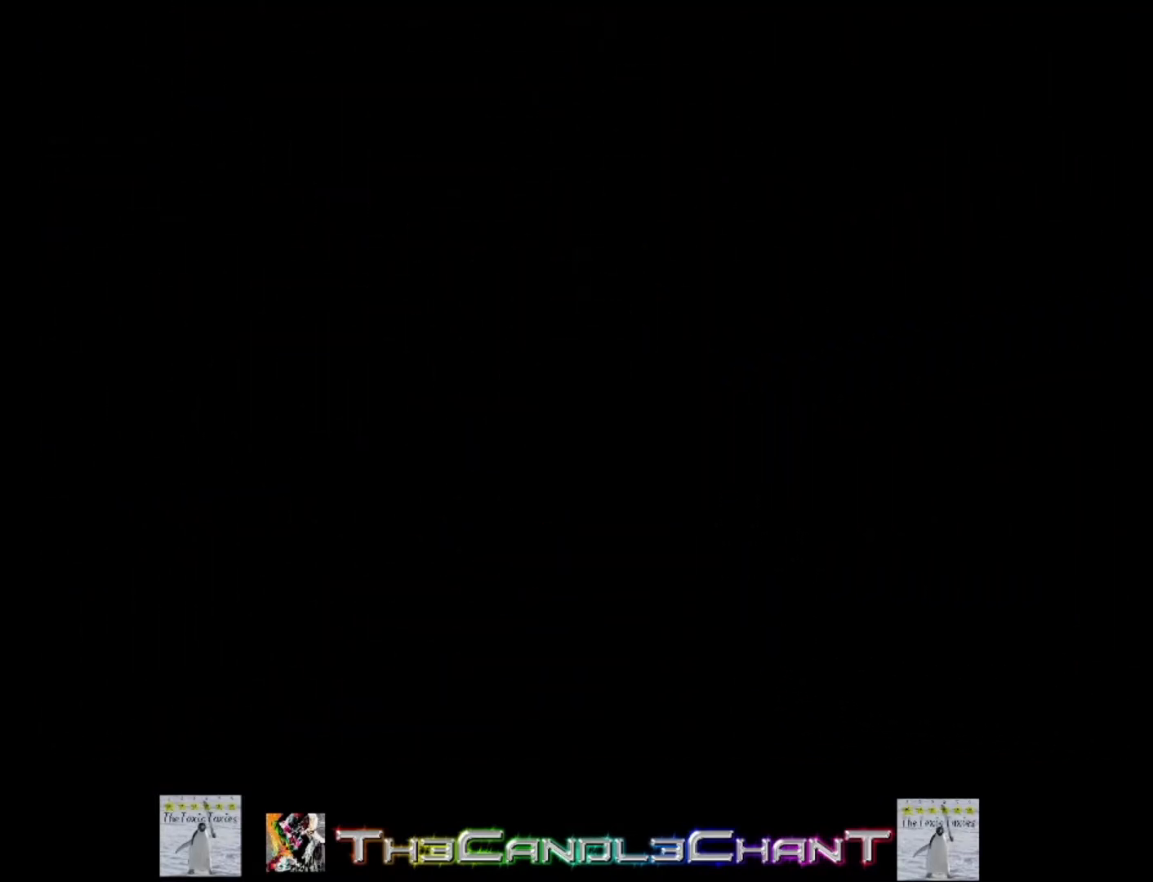
{"buttons": ["A", "X"], "left_stick": "center", "right_stick": "center", "events": [[33, "A", "up"], [33, "X", "up"], [133, "A", "down"], [133, "X", "down"], [200, "X", "up"], [233, "A", "up"], [300, "A", "down"], [300, "X", "down"], [400, "A", "up"], [400, "X", "up"], [467, "A", "down"], [467, "X", "down"]]}
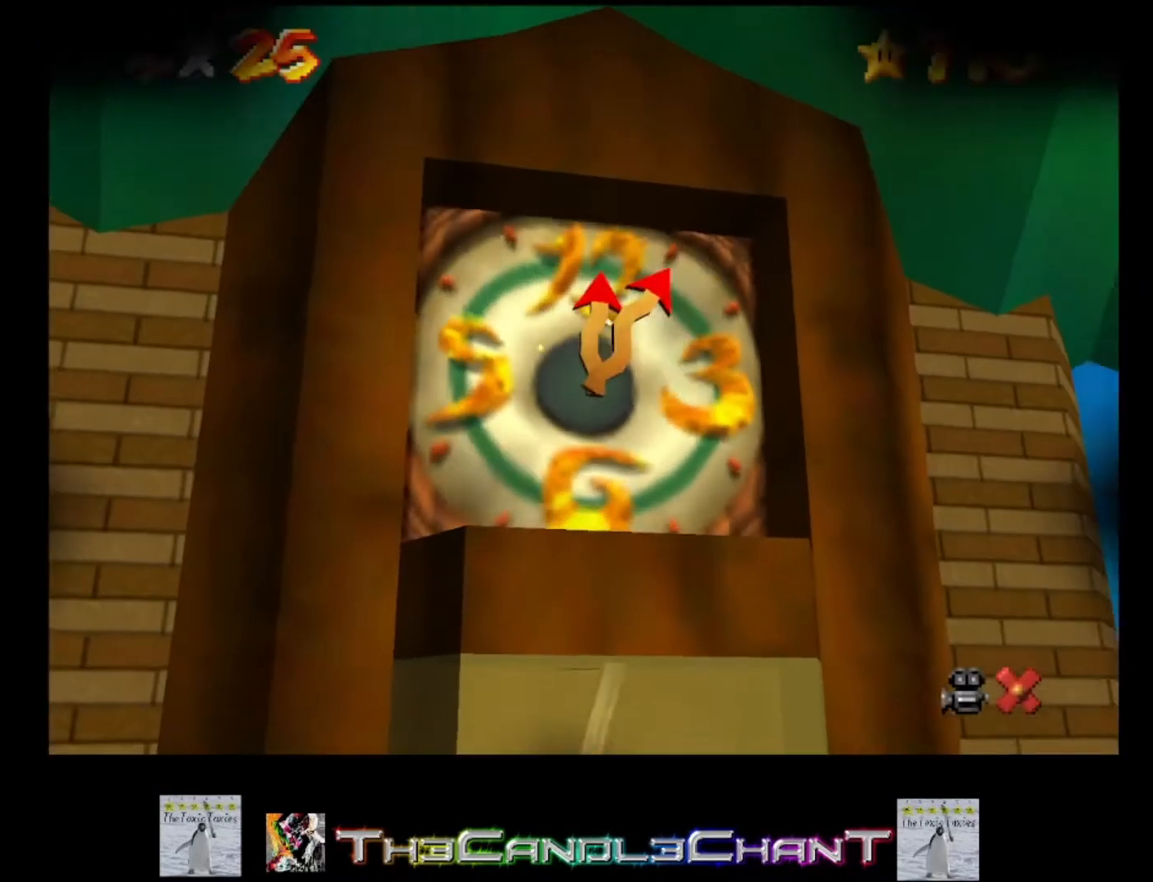
{"buttons": ["A", "X"], "left_stick": "center", "right_stick": "center", "events": [[67, "X", "up"], [100, "A", "up"], [167, "A", "down"], [167, "X", "down"], [267, "A", "up"], [267, "X", "up"], [333, "A", "down"], [333, "X", "down"], [433, "A", "up"], [433, "X", "up"], [500, "A", "down"], [500, "X", "down"]]}
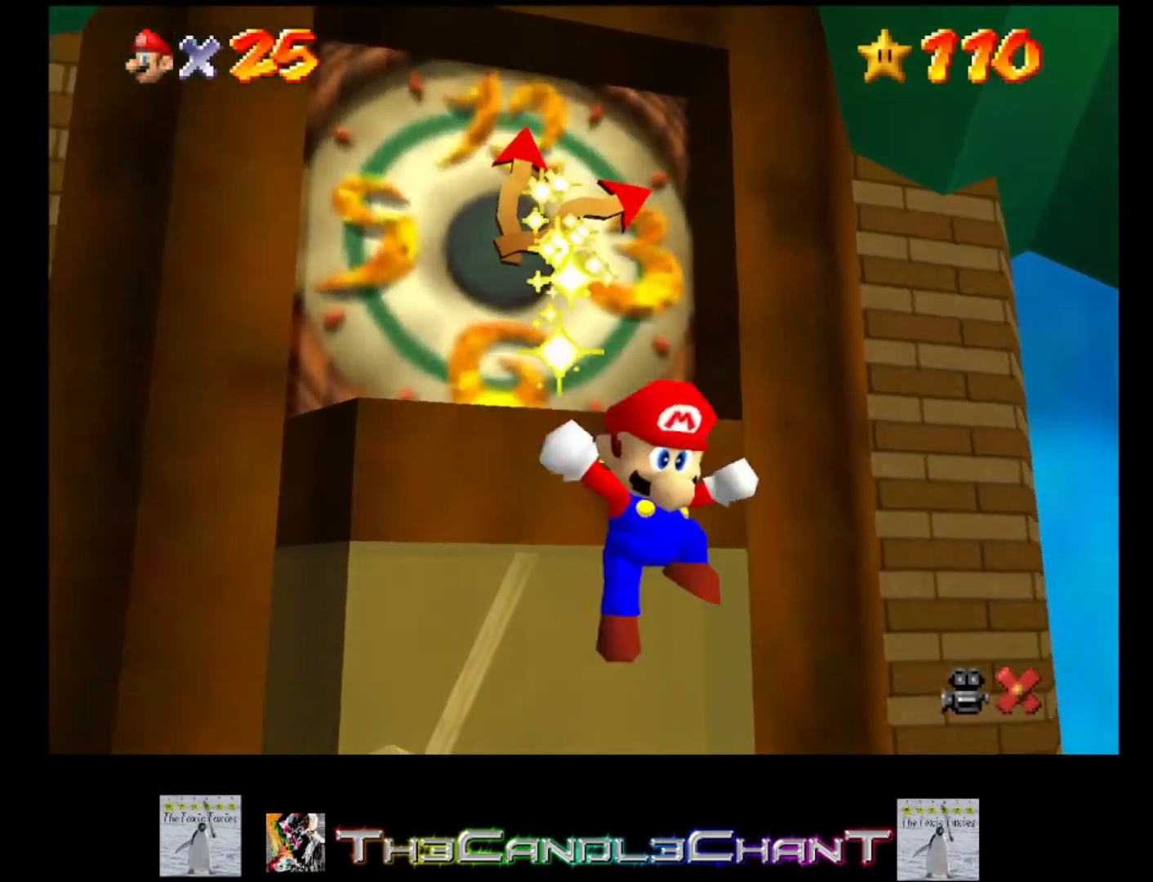
{"buttons": ["A", "X"], "left_stick": "center", "right_stick": "center", "events": [[100, "A", "up"], [100, "X", "up"], [167, "A", "down"], [167, "X", "down"], [267, "A", "up"], [267, "X", "up"], [333, "A", "down"], [333, "X", "down"], [433, "A", "up"], [433, "X", "up"], [500, "A", "down"], [500, "X", "down"]]}
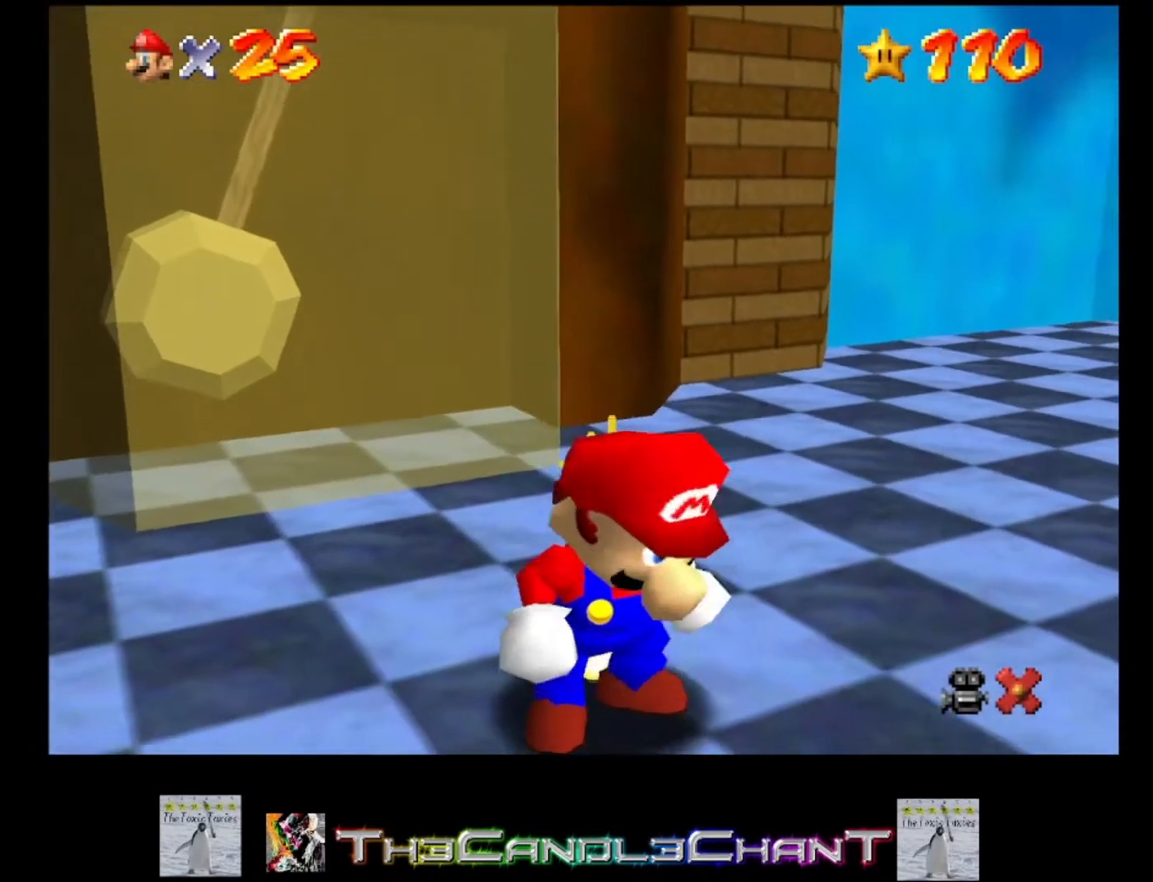
{"buttons": [], "left_stick": "center", "right_stick": "center", "events": [[100, "X", "up"], [133, "A", "up"], [167, "A", "down"], [167, "X", "down"], [300, "A", "up"], [300, "X", "up"], [367, "A", "down"], [367, "X", "down"], [467, "A", "up"], [467, "X", "up"]]}
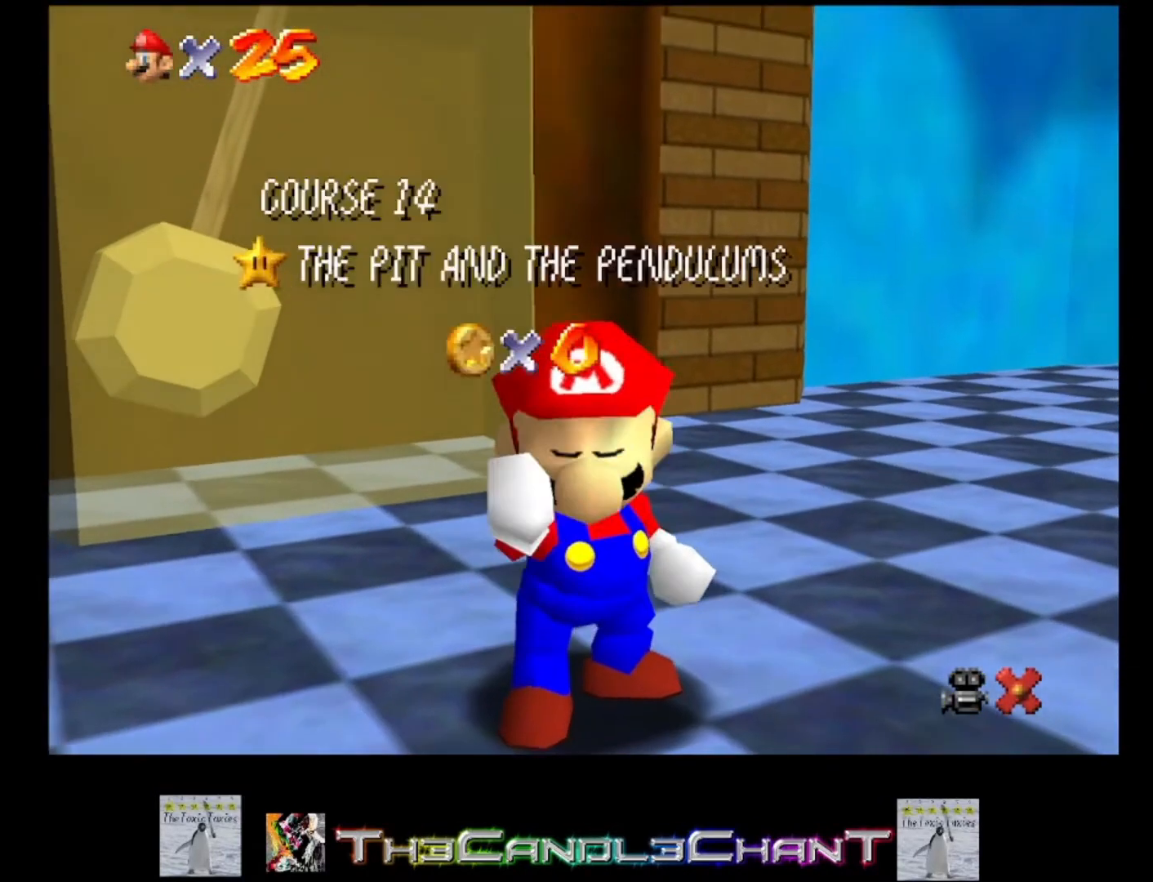
{"buttons": [], "left_stick": "center", "right_stick": "center", "events": [[33, "A", "down"], [33, "X", "down"], [133, "A", "up"], [133, "X", "up"], [200, "A", "down"], [200, "X", "down"], [300, "X", "up"], [333, "A", "up"], [400, "A", "down"], [400, "X", "down"], [467, "A", "up"], [467, "X", "up"]]}
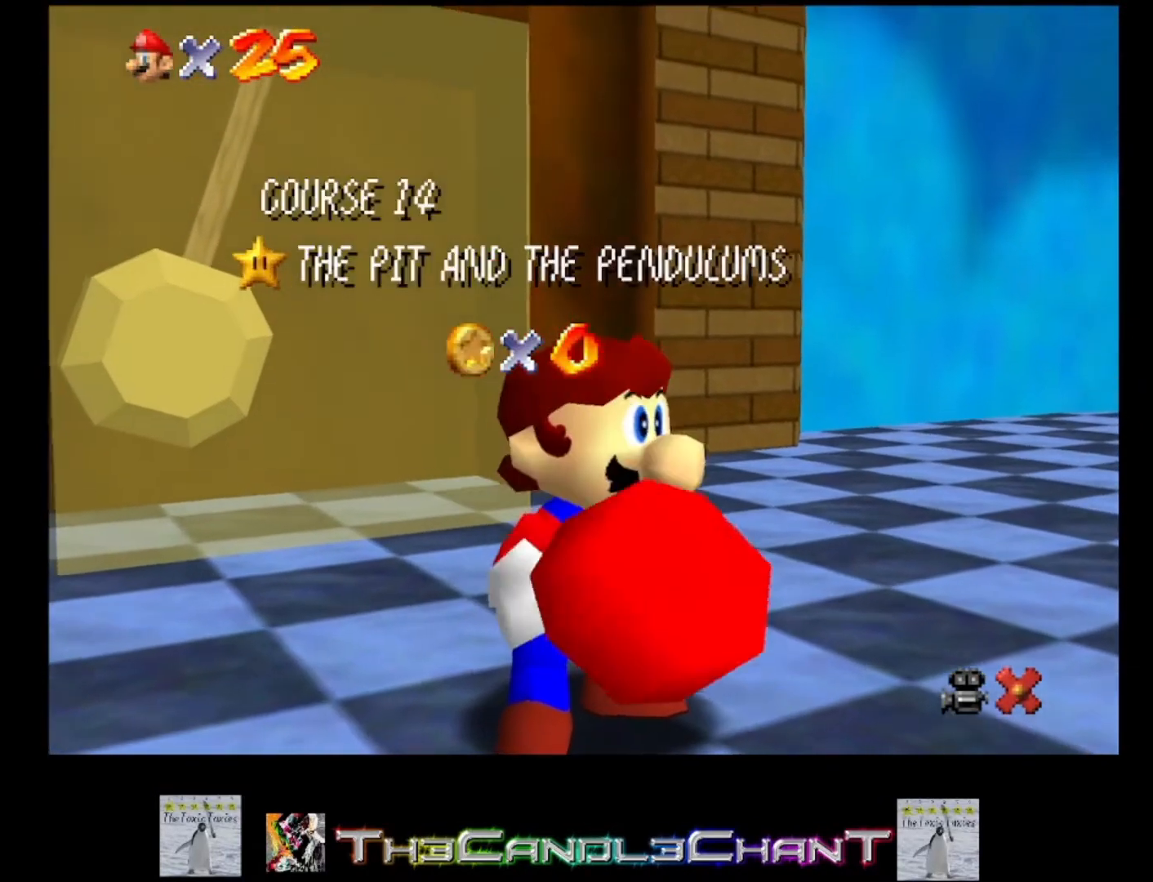
{"buttons": [], "left_stick": "center", "right_stick": "center", "events": [[67, "A", "down"], [67, "X", "down"], [167, "A", "up"], [167, "X", "up"], [233, "A", "down"], [233, "X", "down"], [333, "A", "up"], [333, "X", "up"], [400, "A", "down"], [400, "X", "down"], [500, "A", "up"], [500, "X", "up"]]}
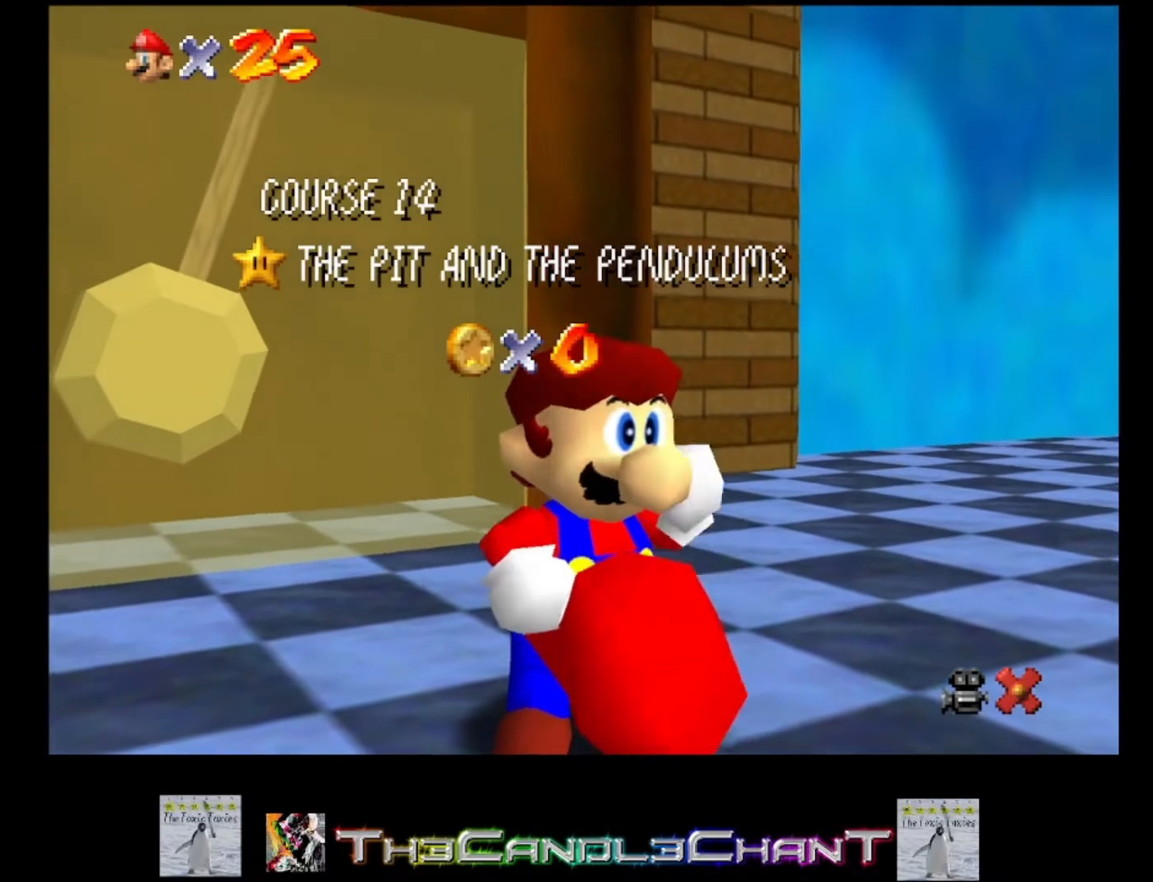
{"buttons": ["A", "X"], "left_stick": "center", "right_stick": "center", "events": [[67, "A", "down"], [100, "X", "down"], [200, "A", "up"], [200, "X", "up"], [267, "A", "down"], [300, "X", "down"], [367, "A", "up"], [367, "X", "up"], [467, "A", "down"], [467, "X", "down"]]}
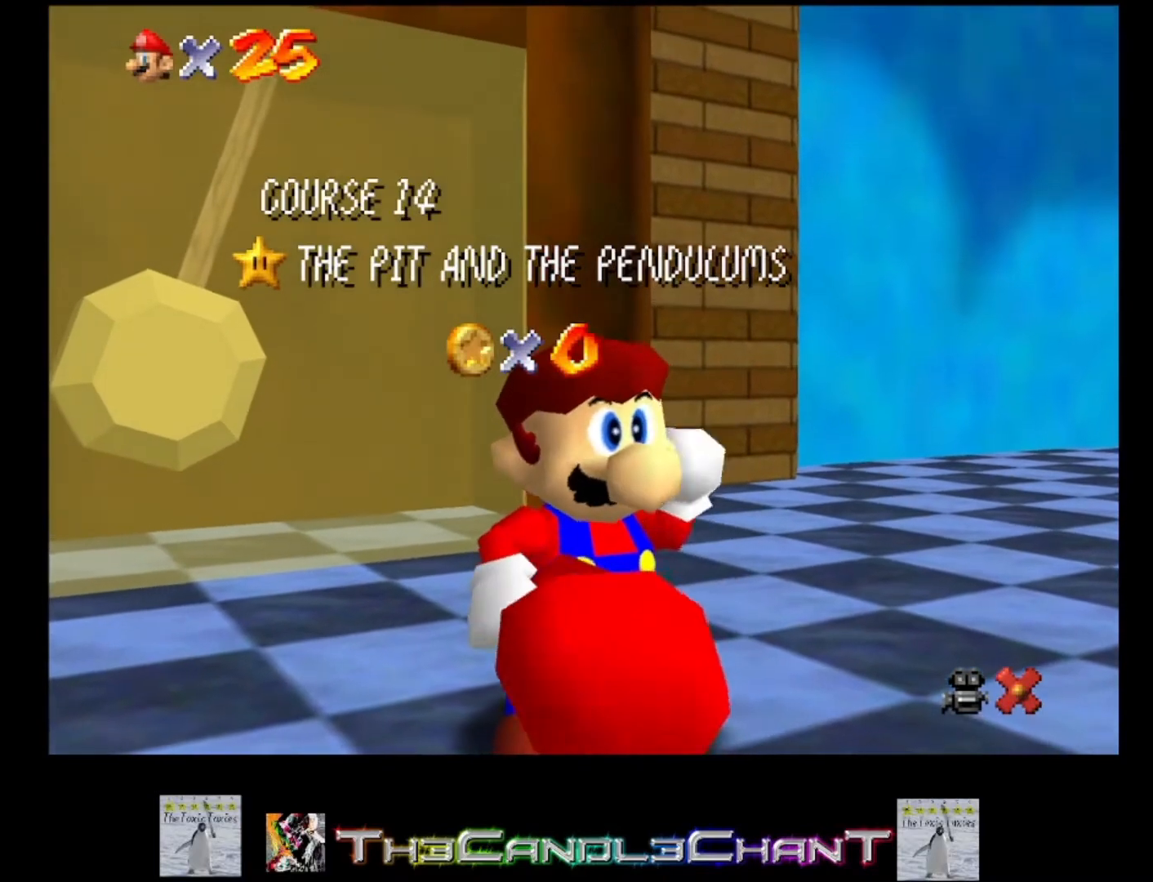
{"buttons": ["A", "X"], "left_stick": "center", "right_stick": "center", "events": [[33, "X", "up"], [67, "A", "up"], [133, "A", "down"], [133, "X", "down"], [233, "A", "up"], [233, "X", "up"], [300, "A", "down"], [300, "X", "down"], [400, "A", "up"], [400, "X", "up"], [467, "A", "down"], [500, "X", "down"]]}
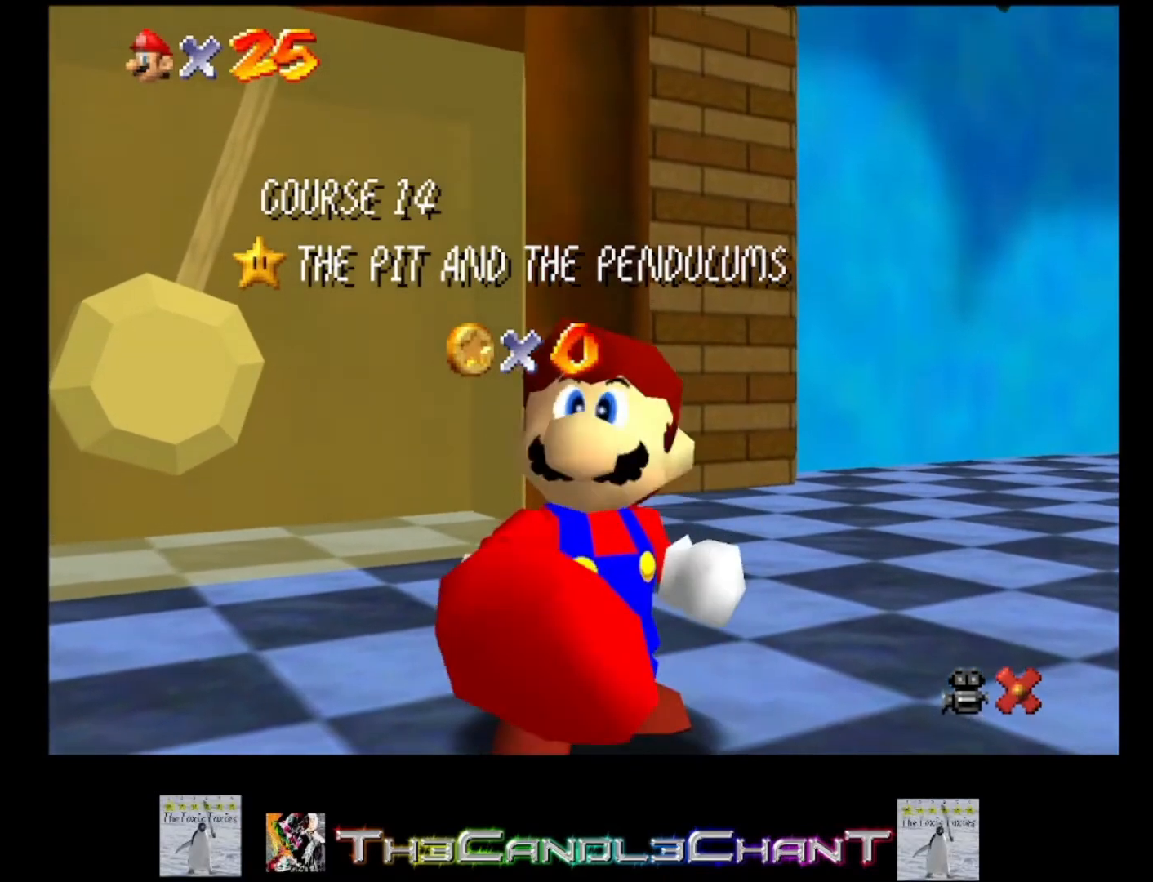
{"buttons": ["A", "X"], "left_stick": "center", "right_stick": "center", "events": [[67, "A", "up"], [67, "X", "up"], [133, "A", "down"], [167, "X", "down"], [233, "A", "up"], [233, "X", "up"], [300, "A", "down"], [300, "X", "down"], [367, "X", "up"], [400, "A", "up"], [467, "A", "down"], [467, "X", "down"]]}
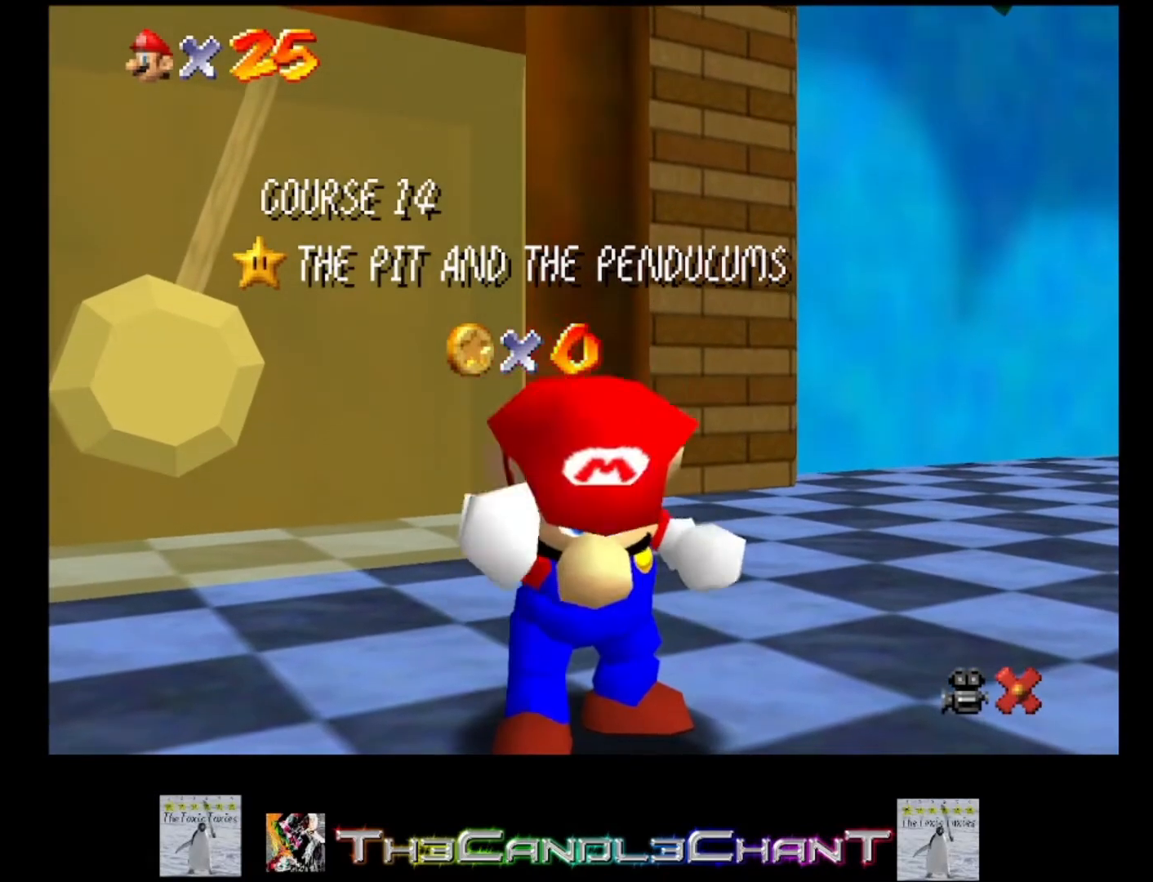
{"buttons": ["A", "X"], "left_stick": "center", "right_stick": "center", "events": [[67, "A", "up"], [67, "X", "up"], [133, "A", "down"], [133, "X", "down"], [200, "X", "up"], [233, "A", "up"], [300, "A", "down"], [300, "X", "down"], [367, "X", "up"], [400, "A", "up"], [467, "A", "down"], [467, "X", "down"]]}
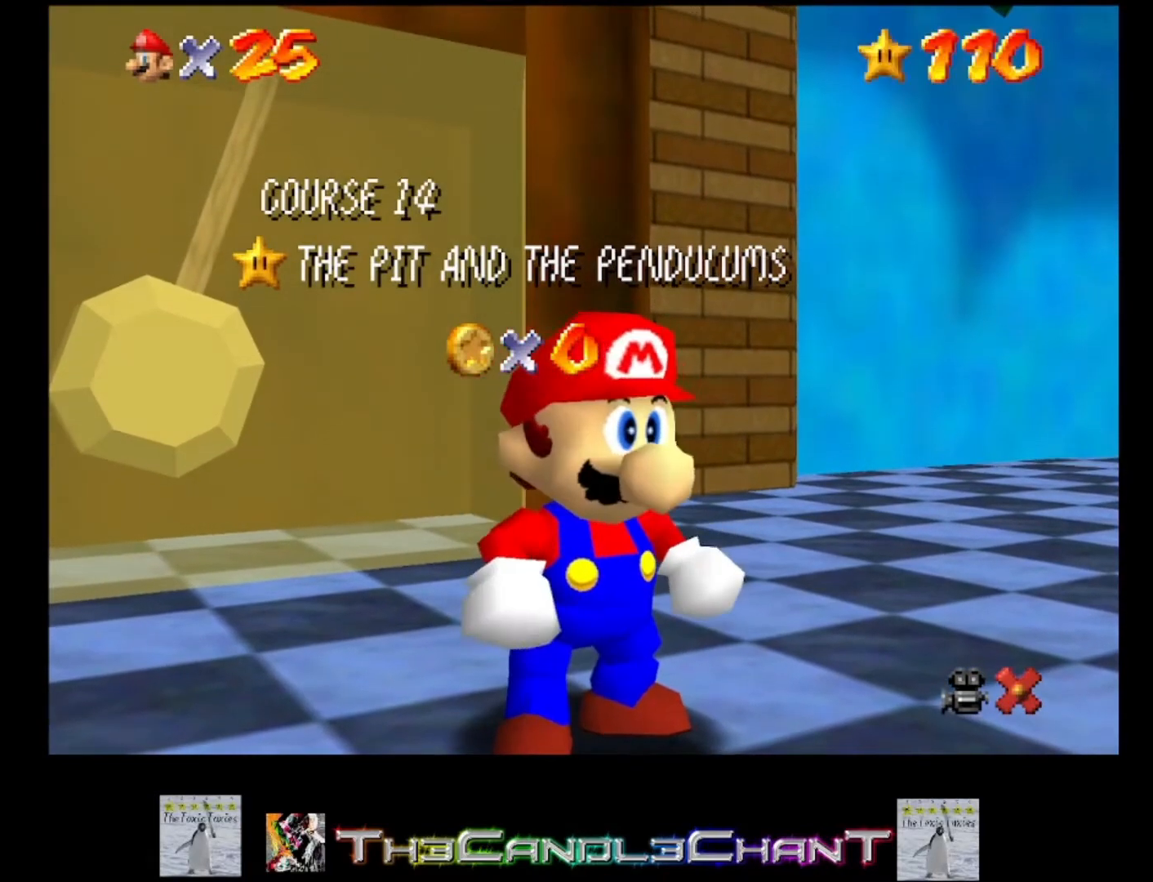
{"buttons": ["A", "X"], "left_stick": "center", "right_stick": "center", "events": [[33, "X", "up"], [67, "A", "up"], [100, "A", "down"], [133, "X", "down"], [200, "X", "up"], [233, "A", "up"], [267, "A", "down"], [300, "X", "down"], [367, "X", "up"], [400, "A", "up"], [433, "A", "down"], [467, "X", "down"]]}
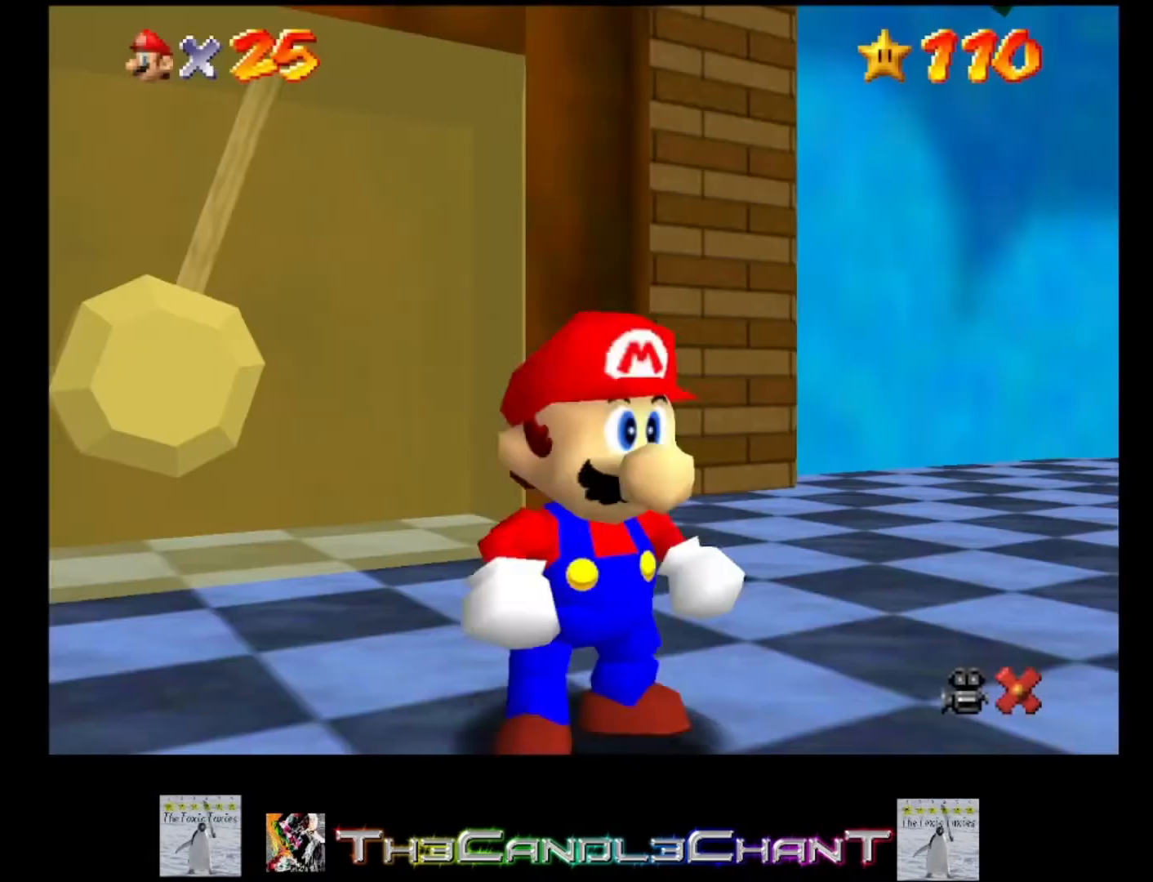
{"buttons": [], "left_stick": "up-left", "right_stick": "center", "events": [[33, "left_stick", "up-left"], [100, "A", "up"], [100, "X", "up"], [300, "A", "down"], [367, "A", "up"]]}
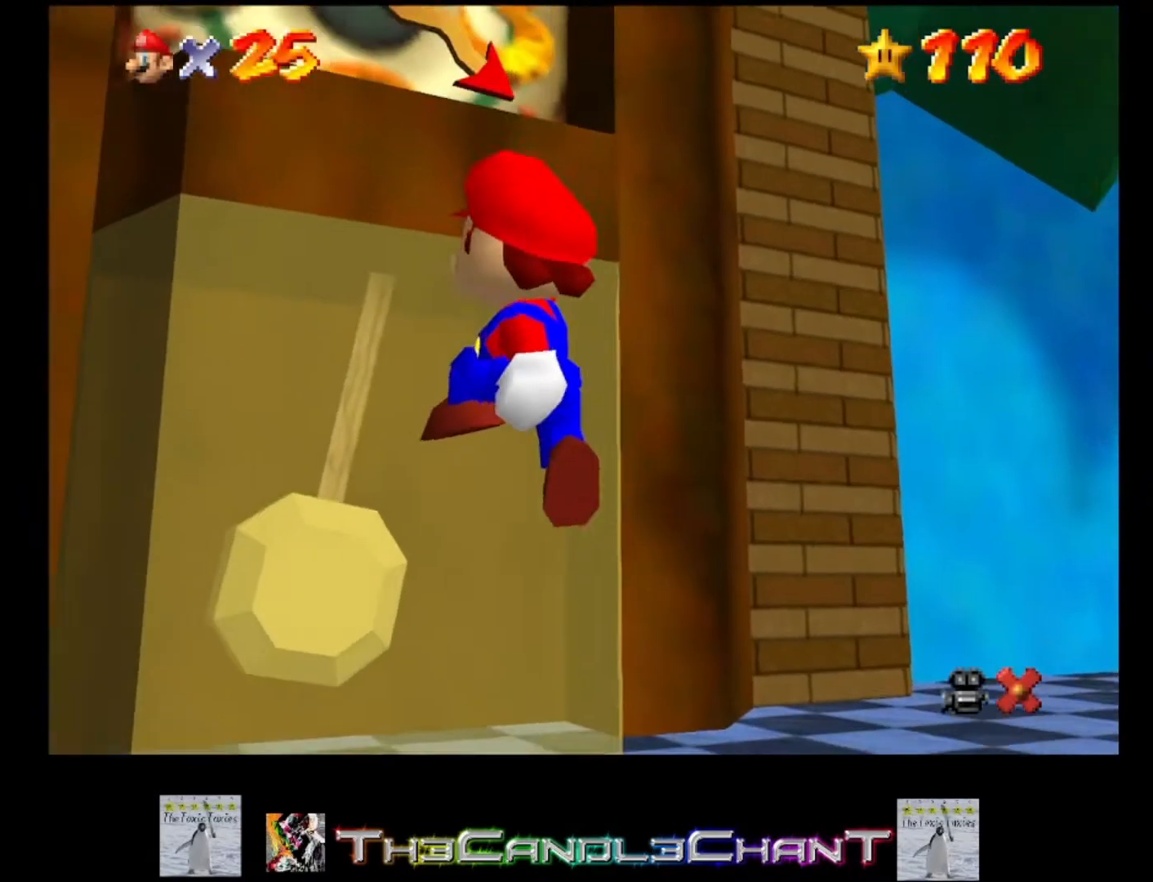
{"buttons": ["A"], "left_stick": "up", "right_stick": "center", "events": [[100, "left_stick", "up"], [333, "A", "down"]]}
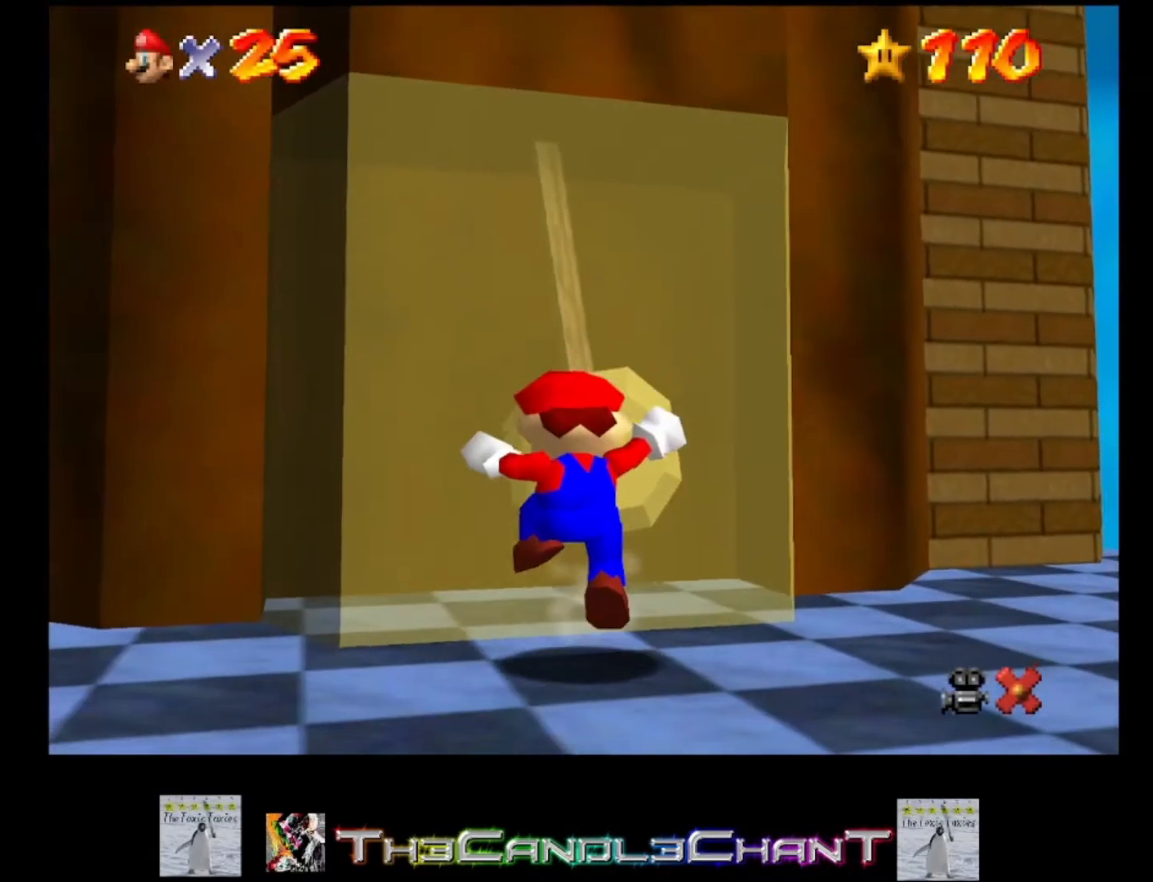
{"buttons": ["A"], "left_stick": "up", "right_stick": "center", "events": [[167, "A", "up"], [233, "A", "down"]]}
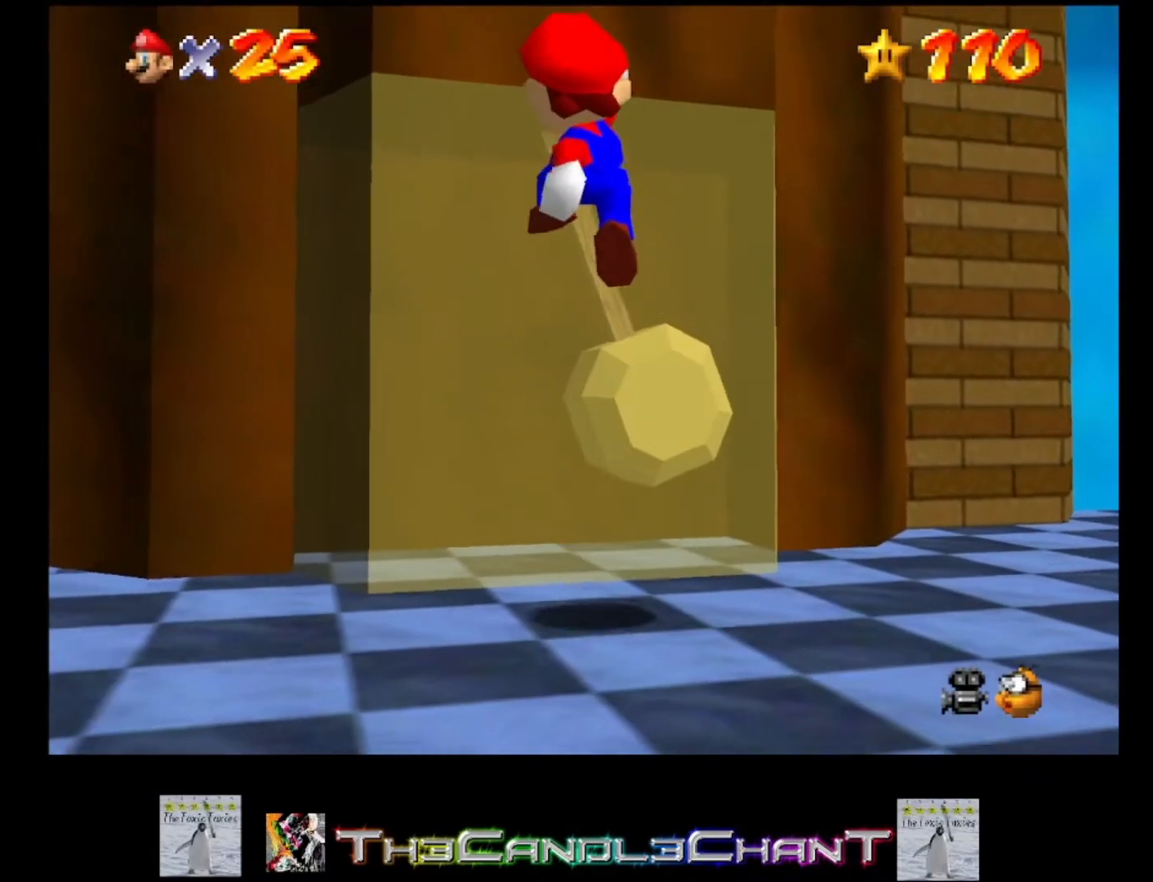
{"buttons": ["A"], "left_stick": "up", "right_stick": "center", "events": [[133, "A", "up"], [467, "A", "down"]]}
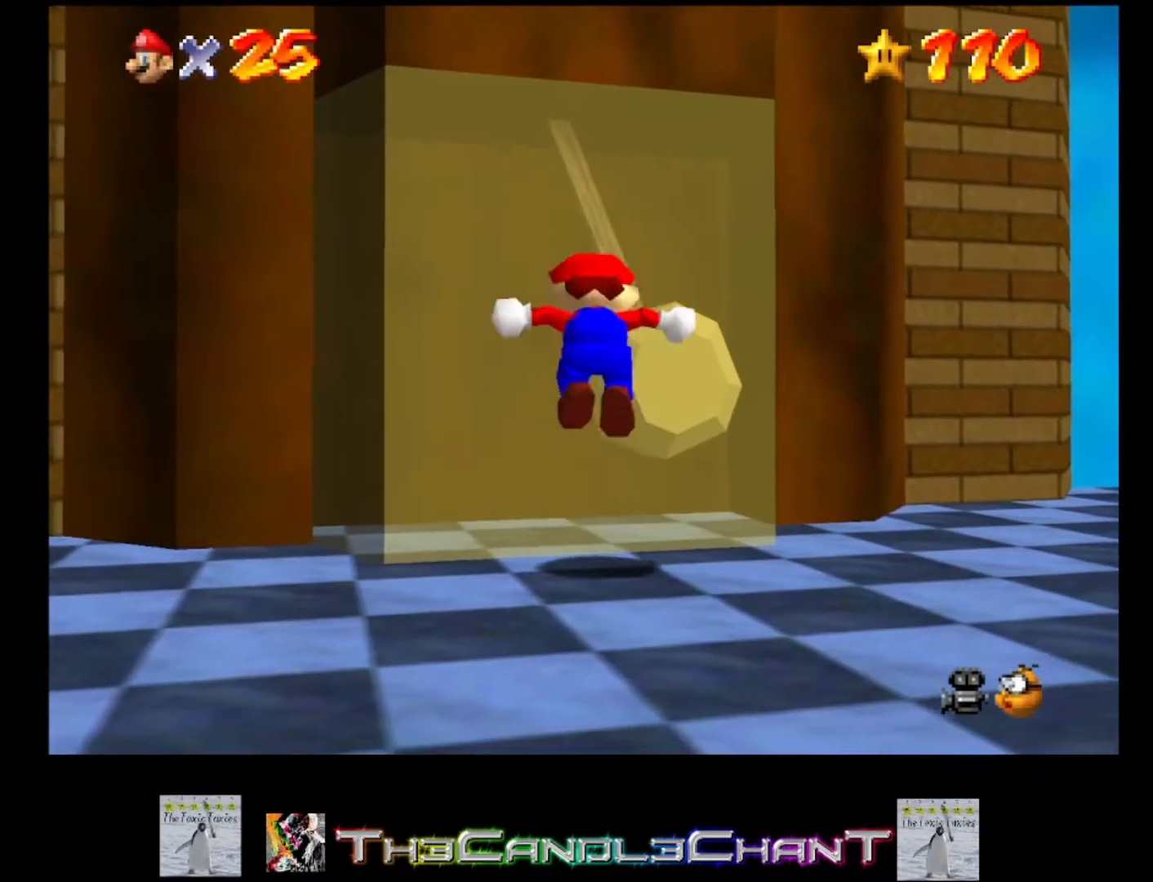
{"buttons": ["A"], "left_stick": "up", "right_stick": "center", "events": [[200, "A", "up"], [333, "A", "down"], [433, "A", "up"], [500, "A", "down"]]}
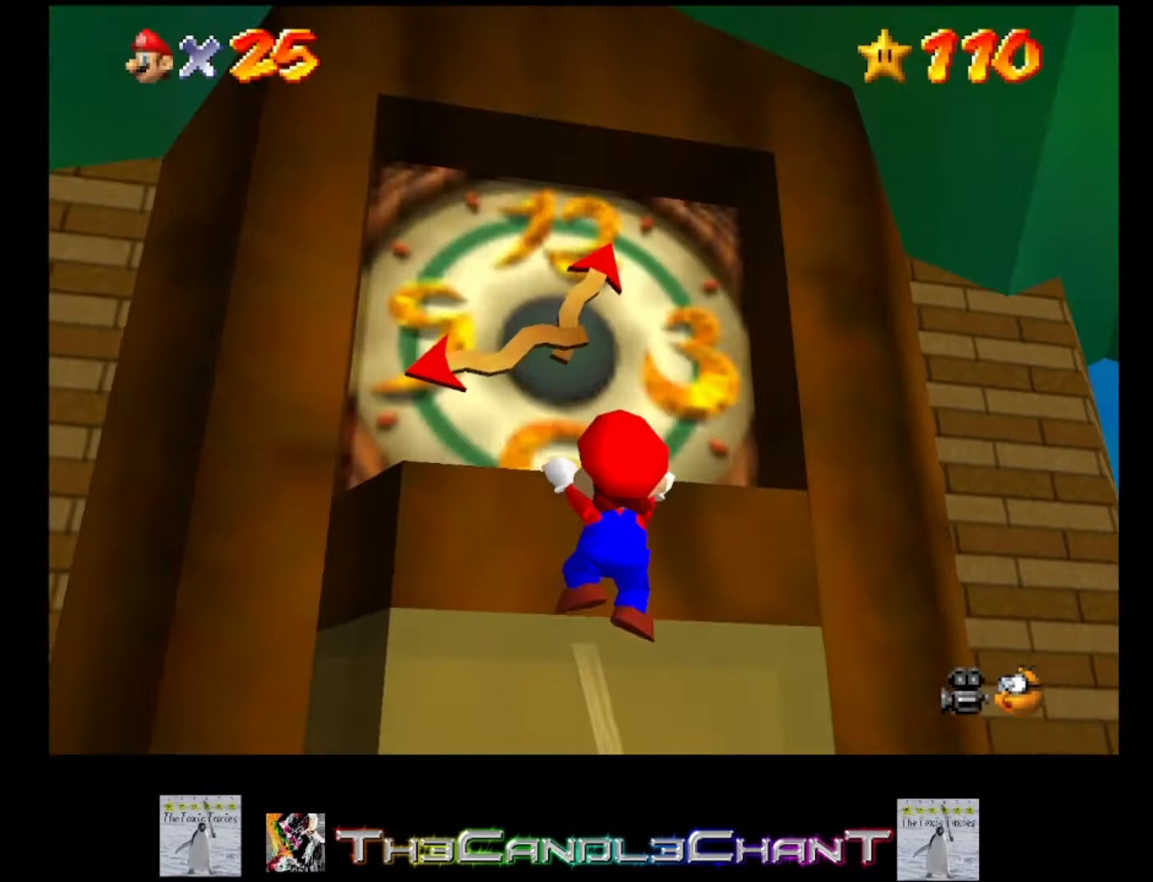
{"buttons": [], "left_stick": "up", "right_stick": "center", "events": [[33, "left_stick", "center"], [67, "A", "up"], [433, "left_stick", "up"]]}
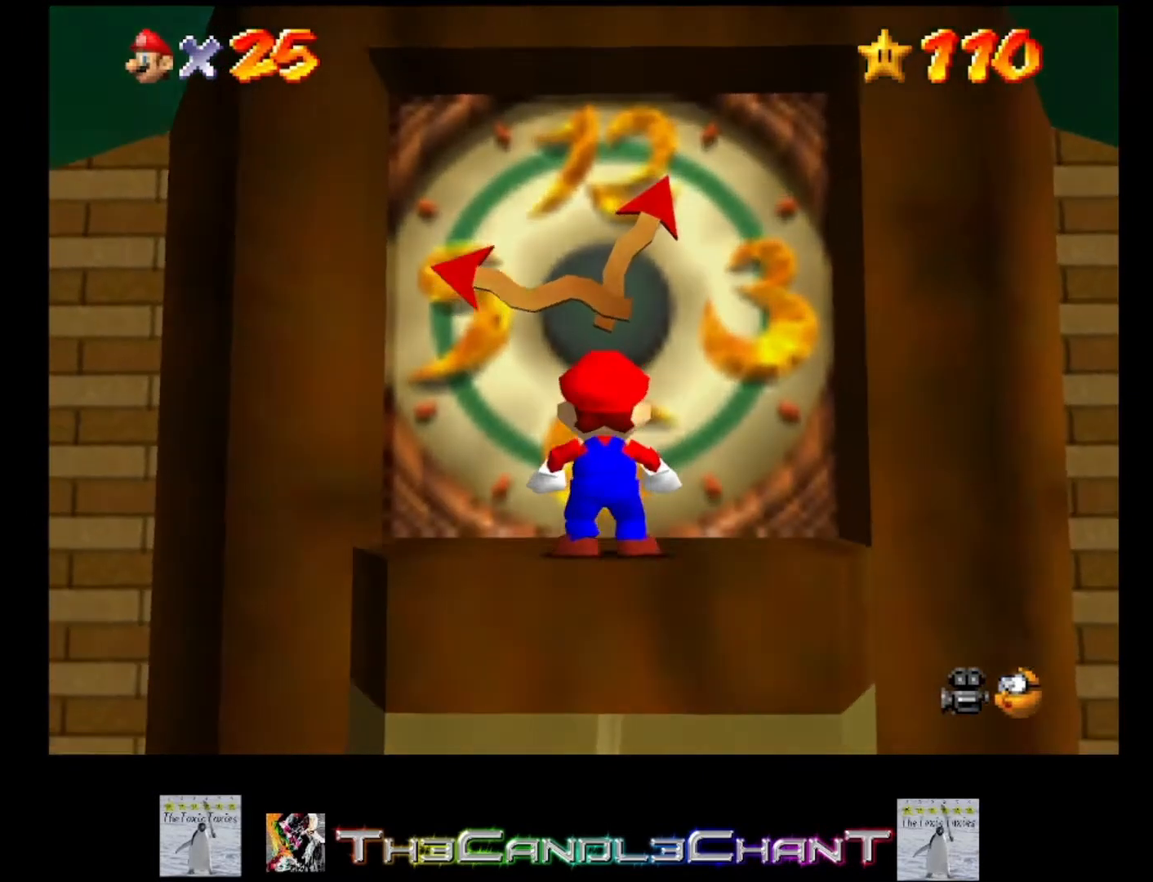
{"buttons": [], "left_stick": "up", "right_stick": "center", "events": [[133, "left_stick", "center"], [400, "left_stick", "up"]]}
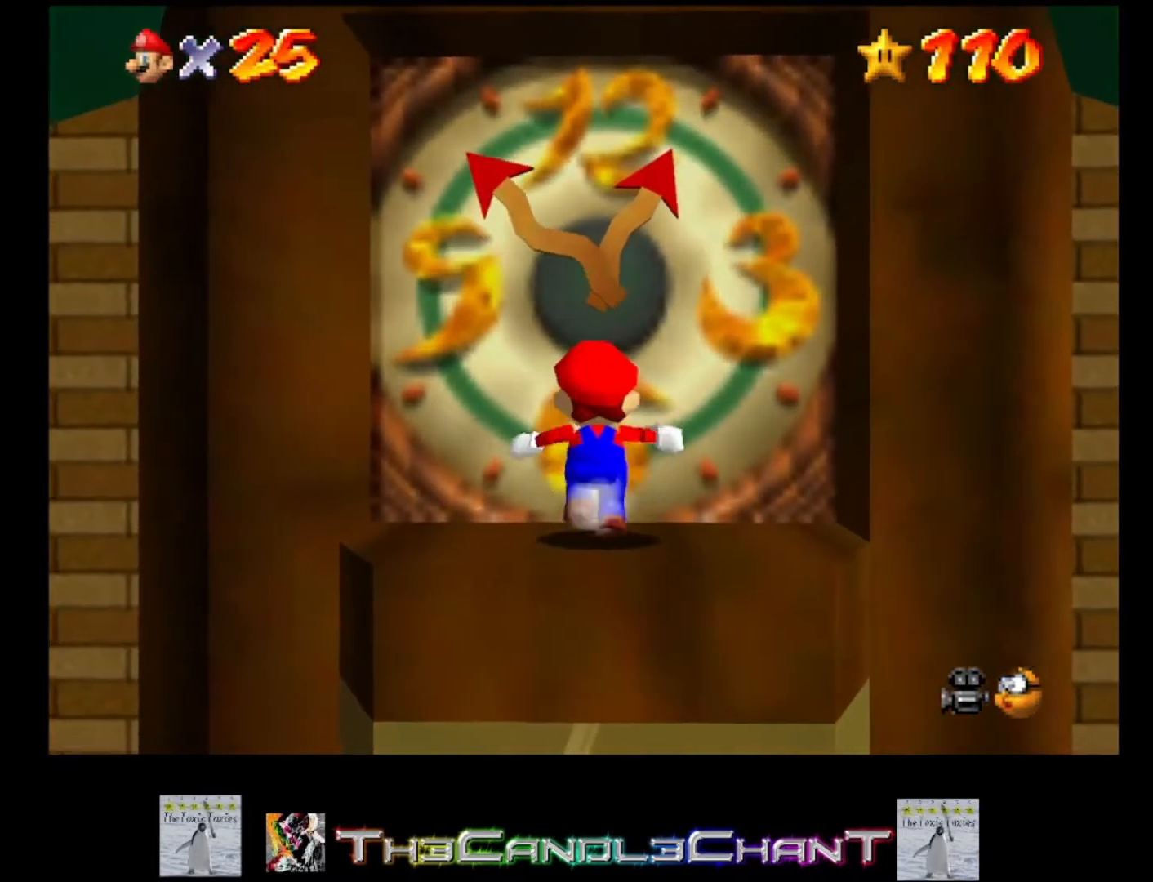
{"buttons": [], "left_stick": "center", "right_stick": "center", "events": [[33, "left_stick", "center"]]}